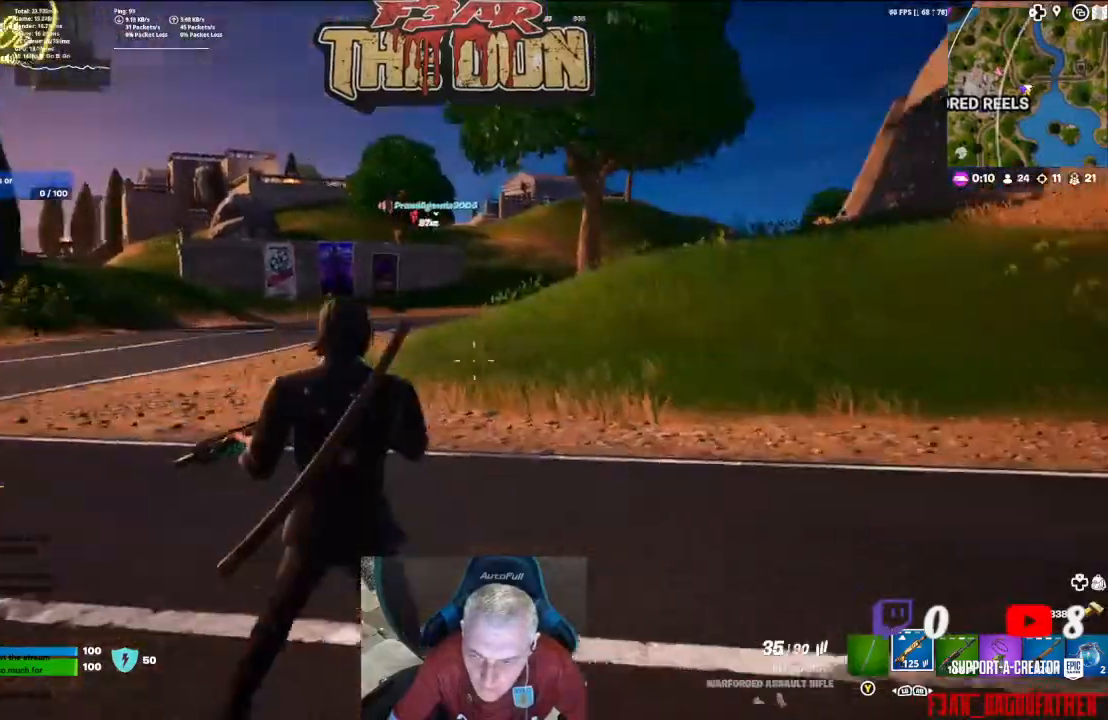
Gameplay with a controller (Xbox layout); each line is a JSON object with the inputs held at the frame after it. "events" lists button and stick changes between this image and that frame as [ms after this image, input, new state], when the widget could be followed in between.
{"buttons": [], "left_stick": "up", "right_stick": "right", "events": [[167, "left_stick", "up-right"], [300, "L3", "down"], [400, "left_stick", "up"], [433, "L3", "up"]]}
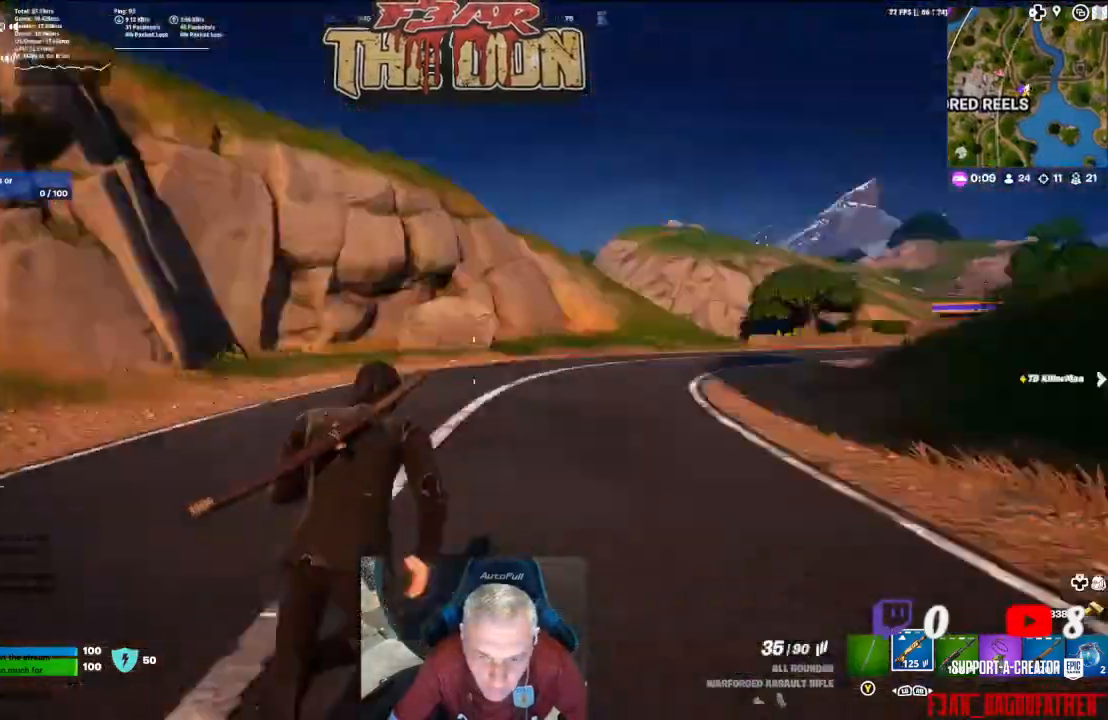
{"buttons": [], "left_stick": "up", "right_stick": "center", "events": [[267, "right_stick", "center"]]}
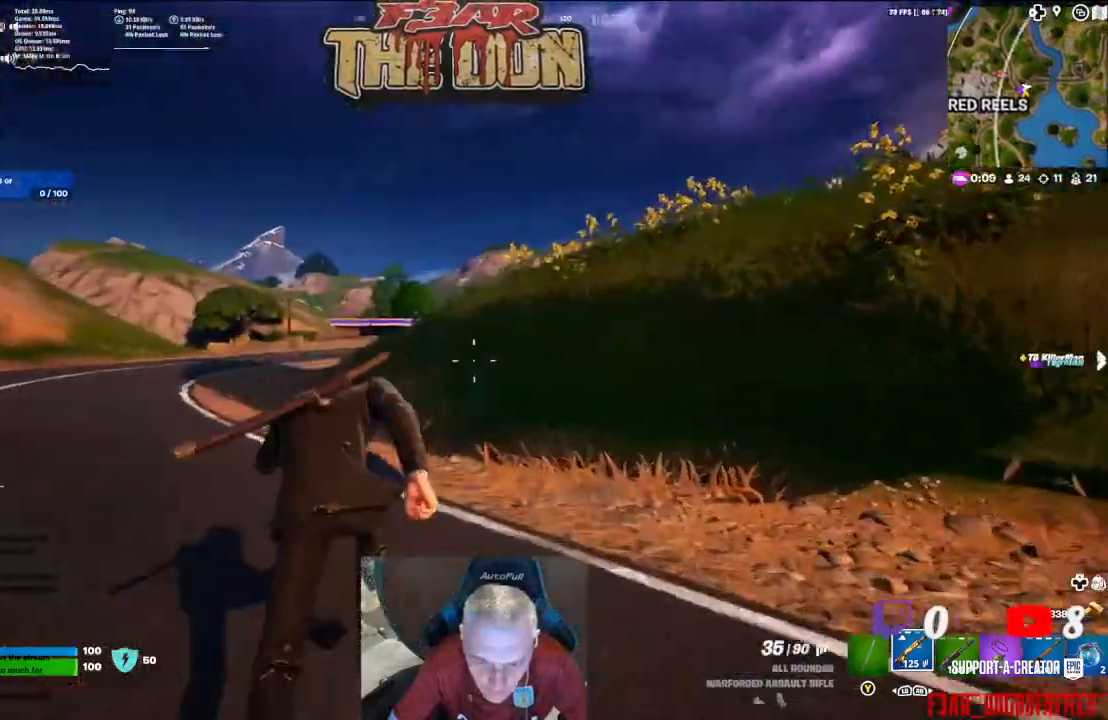
{"buttons": [], "left_stick": "up", "right_stick": "left", "events": [[333, "right_stick", "left"]]}
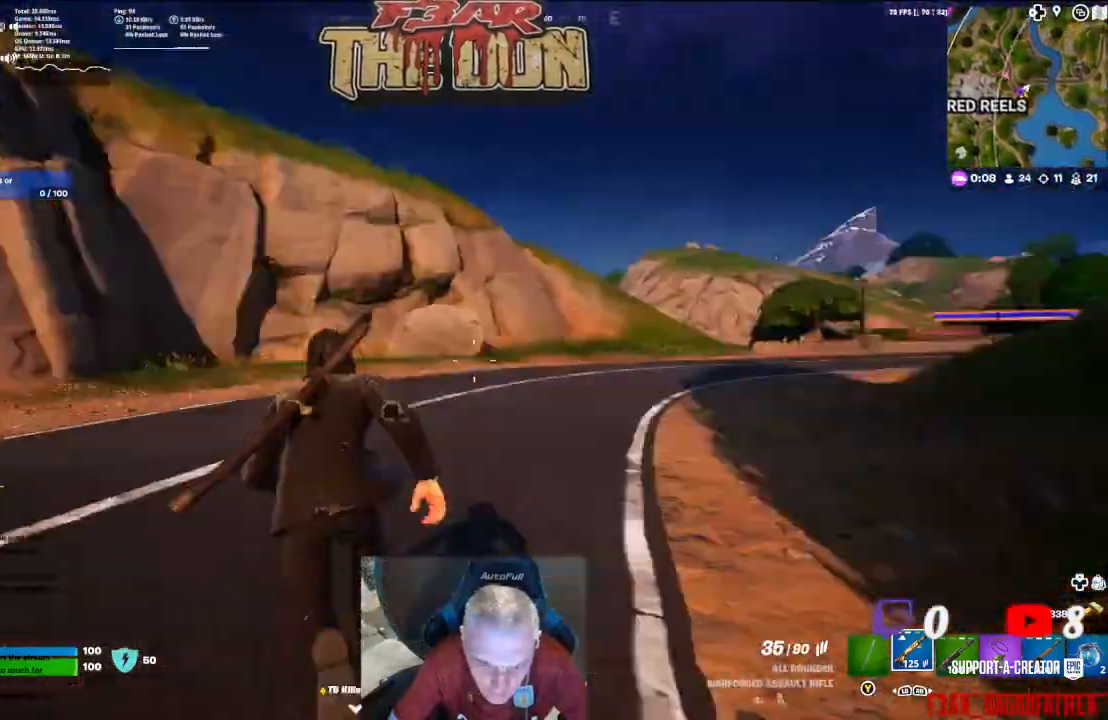
{"buttons": [], "left_stick": "down-right", "right_stick": "left", "events": [[100, "left_stick", "up-right"], [267, "left_stick", "right"], [367, "left_stick", "down-right"]]}
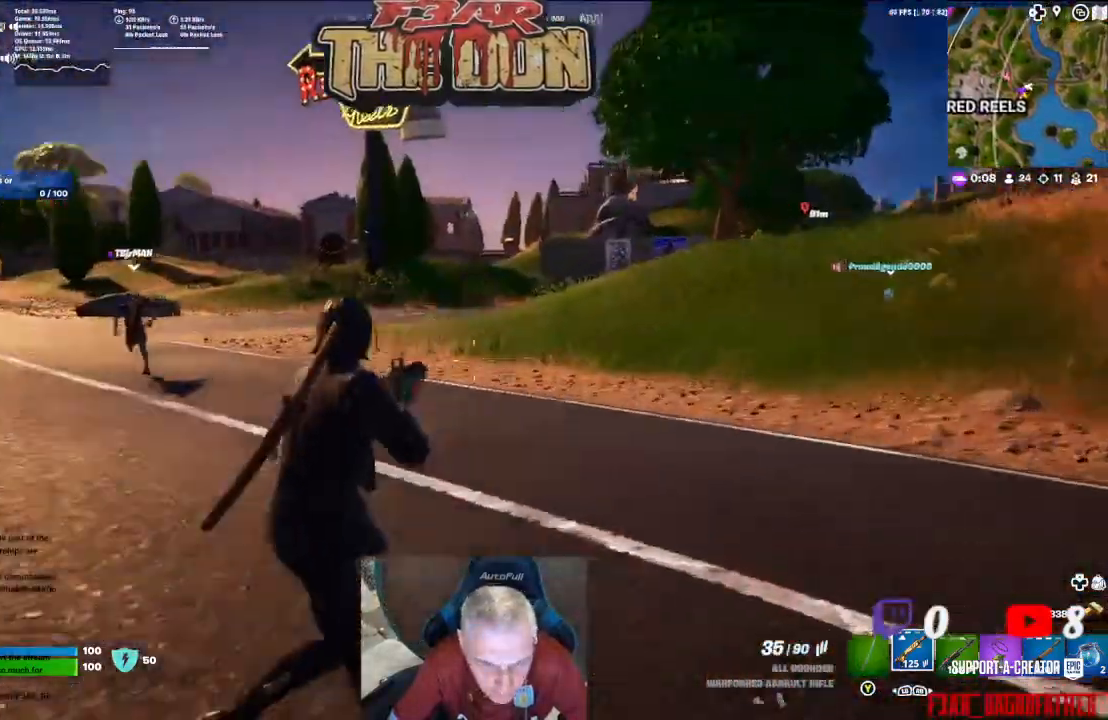
{"buttons": [], "left_stick": "left", "right_stick": "left", "events": [[133, "left_stick", "down"], [400, "left_stick", "down-left"], [500, "left_stick", "left"]]}
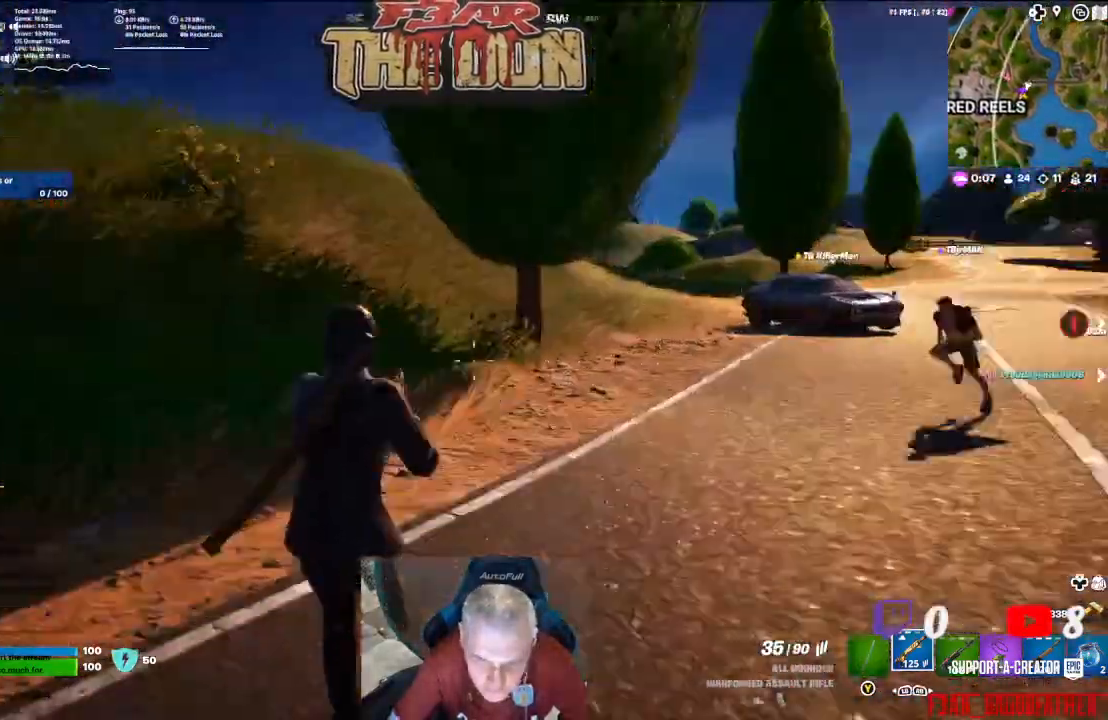
{"buttons": [], "left_stick": "up", "right_stick": "left", "events": [[33, "left_stick", "up-left"], [133, "L3", "down"], [267, "L3", "up"], [300, "left_stick", "up"]]}
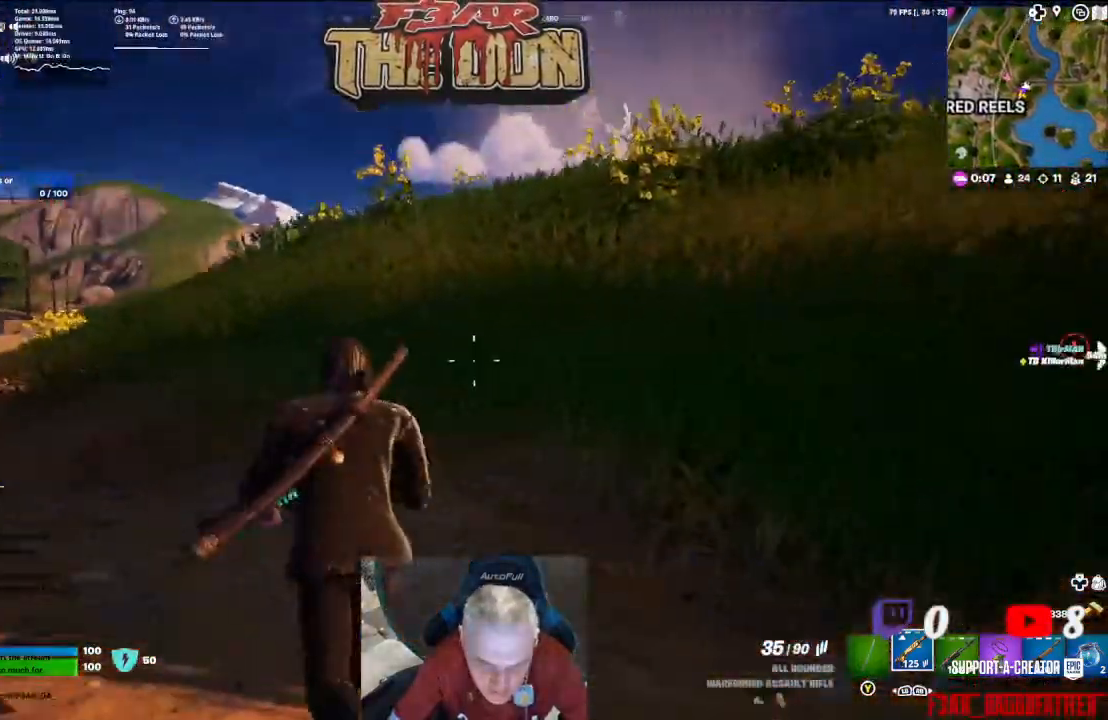
{"buttons": [], "left_stick": "up", "right_stick": "left", "events": [[267, "L3", "down"], [367, "L3", "up"]]}
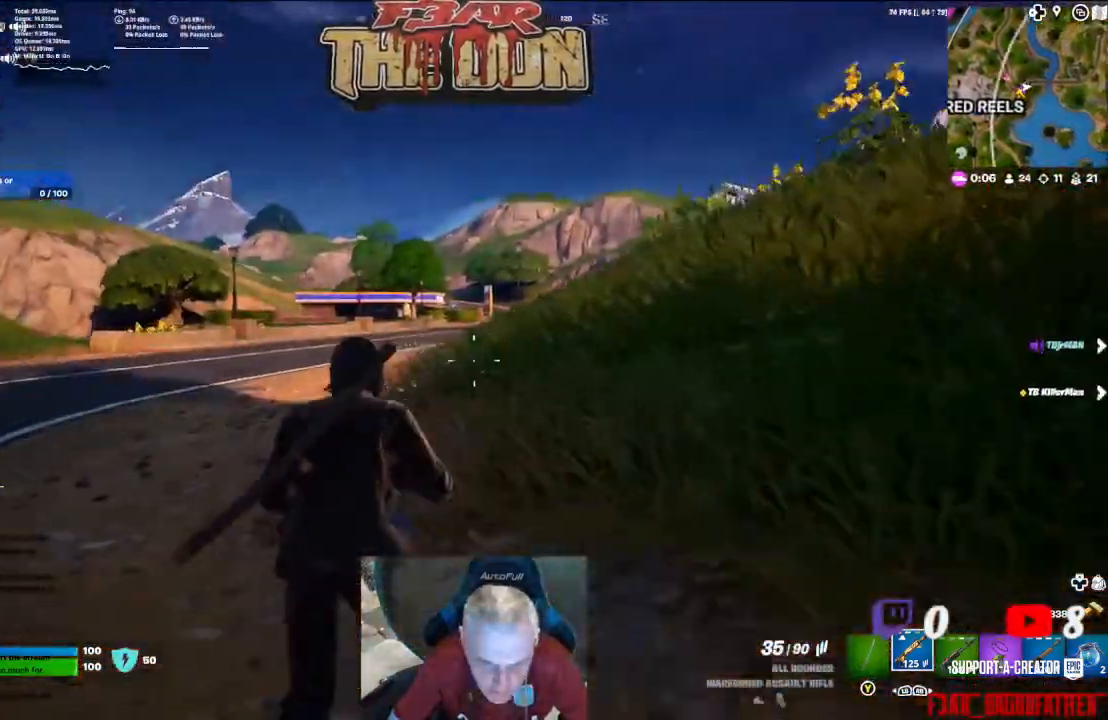
{"buttons": [], "left_stick": "up", "right_stick": "center", "events": [[400, "right_stick", "center"]]}
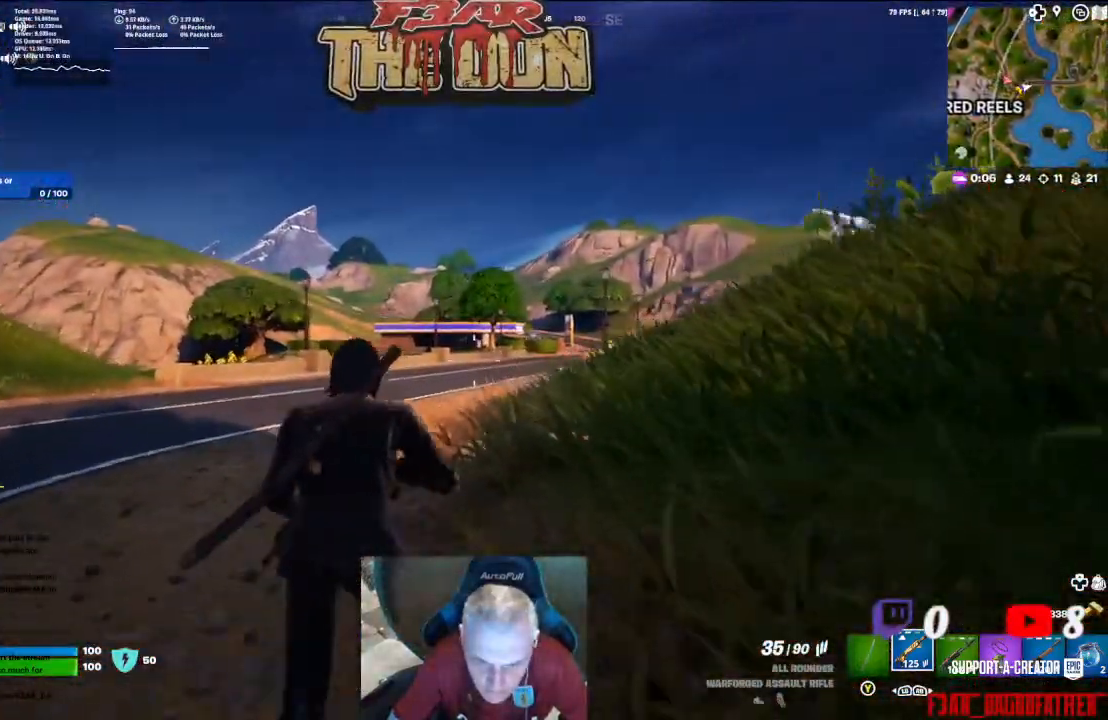
{"buttons": [], "left_stick": "up", "right_stick": "center", "events": []}
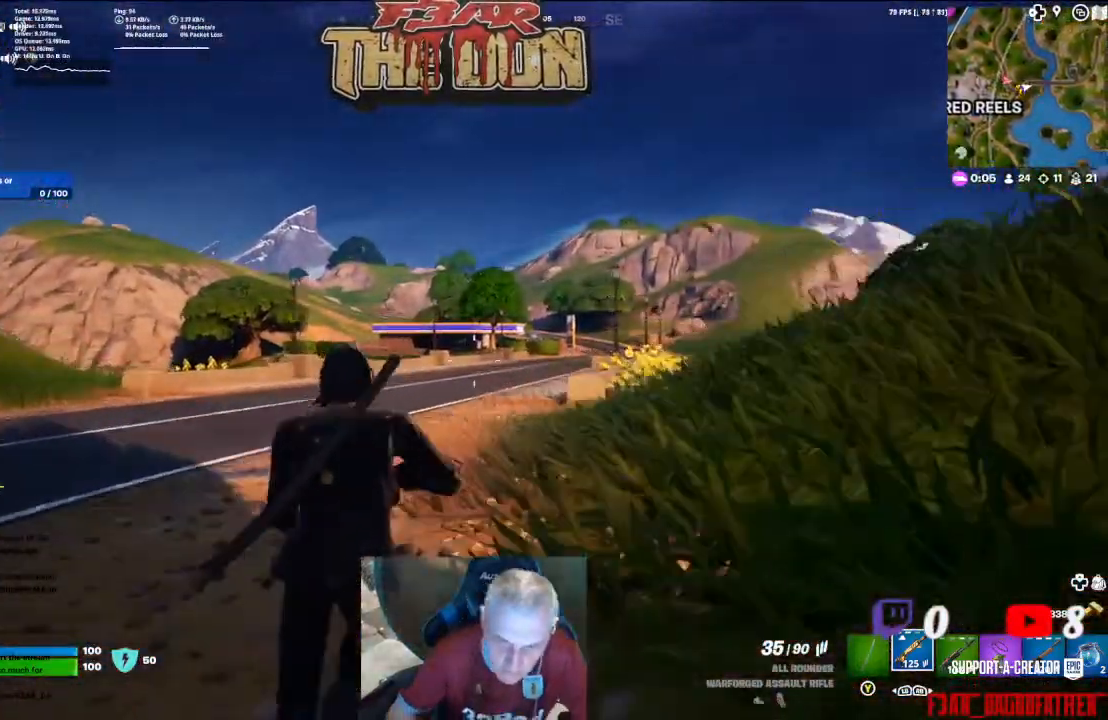
{"buttons": [], "left_stick": "up", "right_stick": "center", "events": [[333, "L3", "down"], [467, "L3", "up"]]}
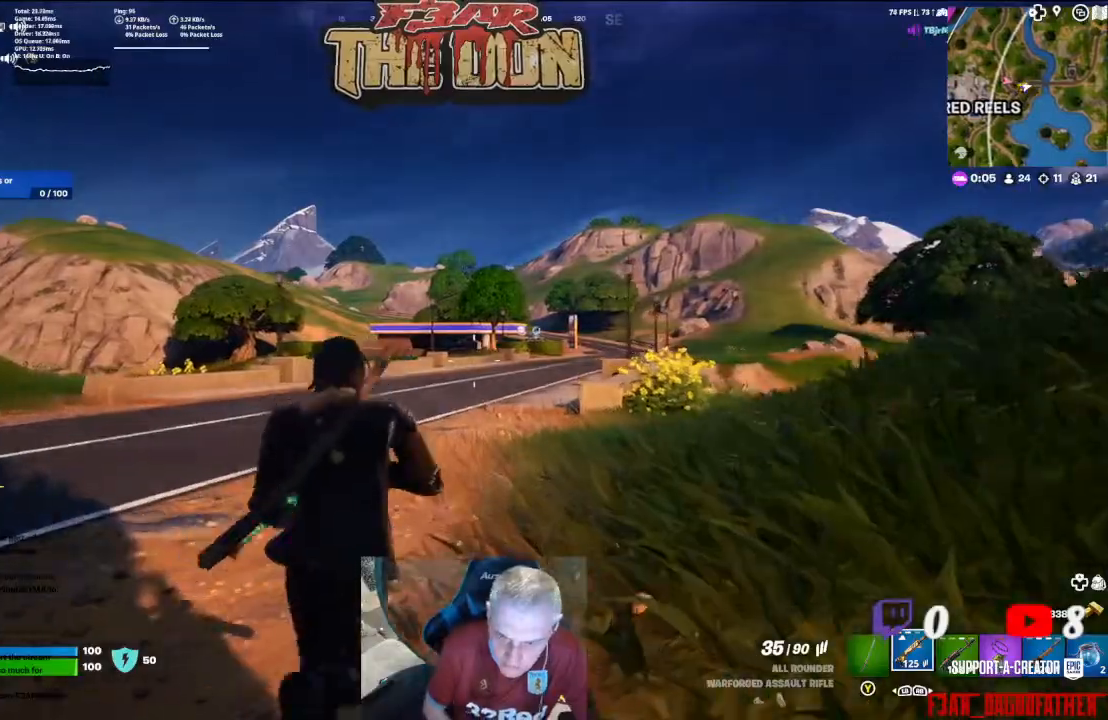
{"buttons": [], "left_stick": "up", "right_stick": "center", "events": []}
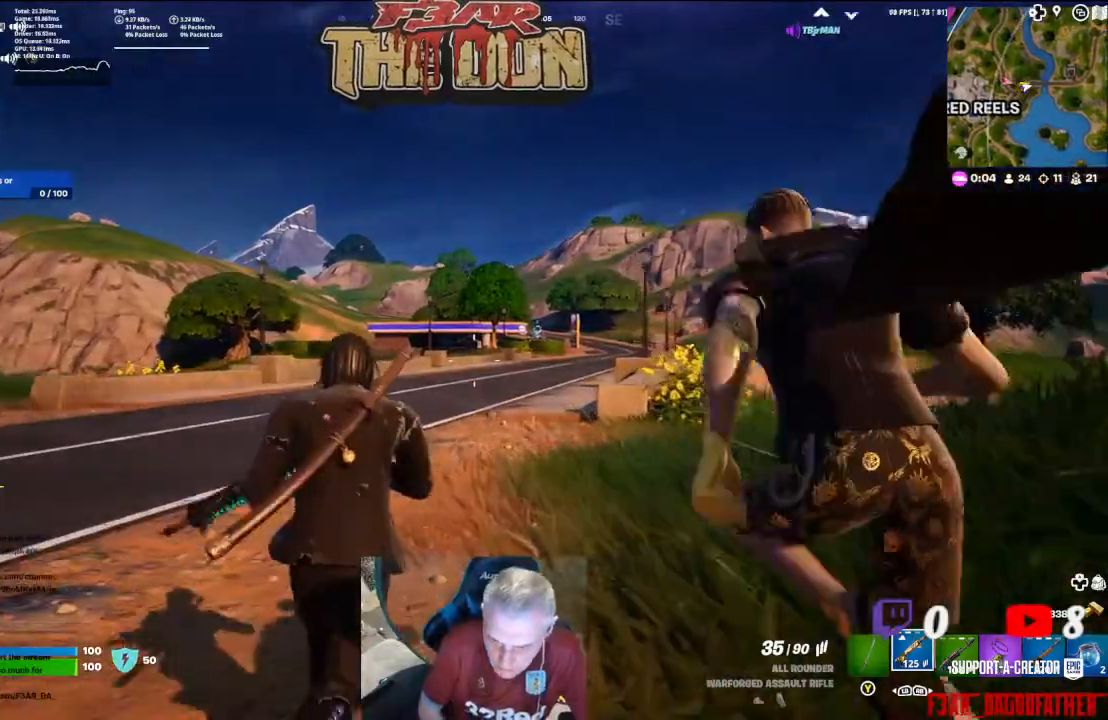
{"buttons": [], "left_stick": "up", "right_stick": "center", "events": []}
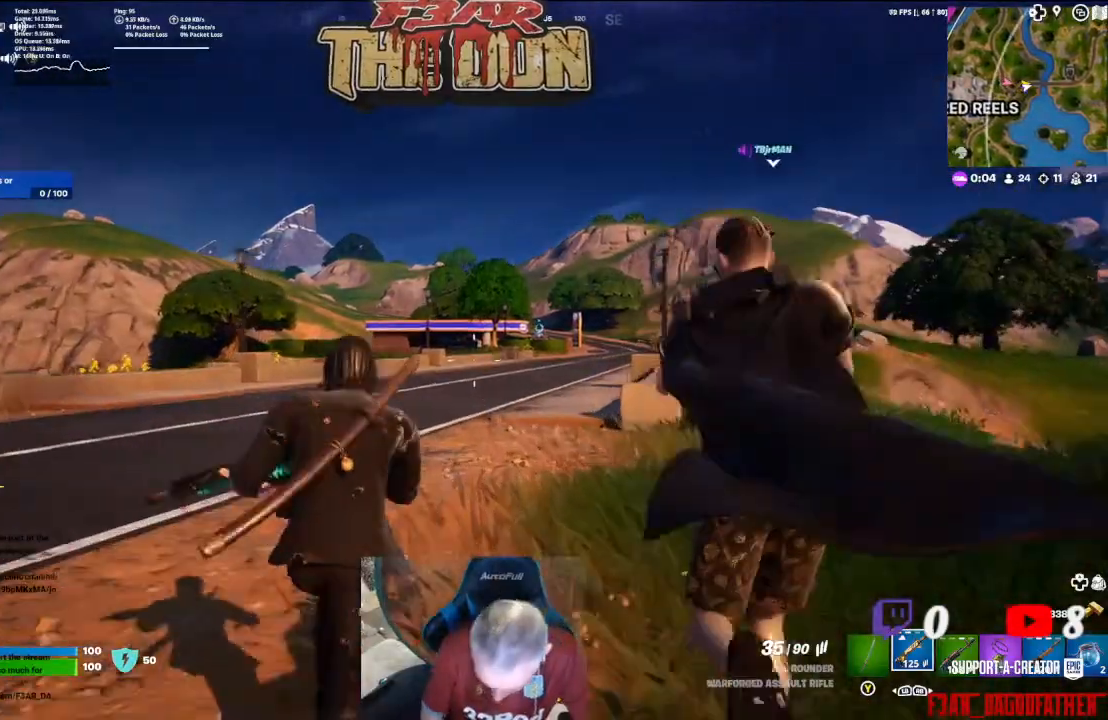
{"buttons": [], "left_stick": "up", "right_stick": "center", "events": []}
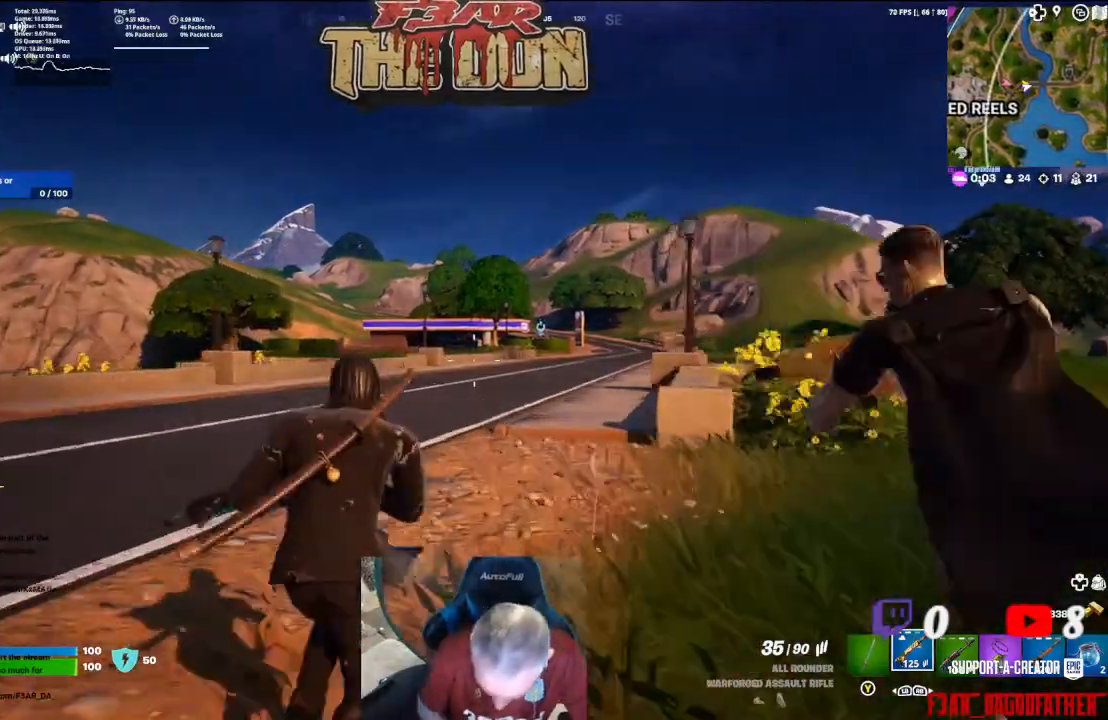
{"buttons": [], "left_stick": "up", "right_stick": "center"}
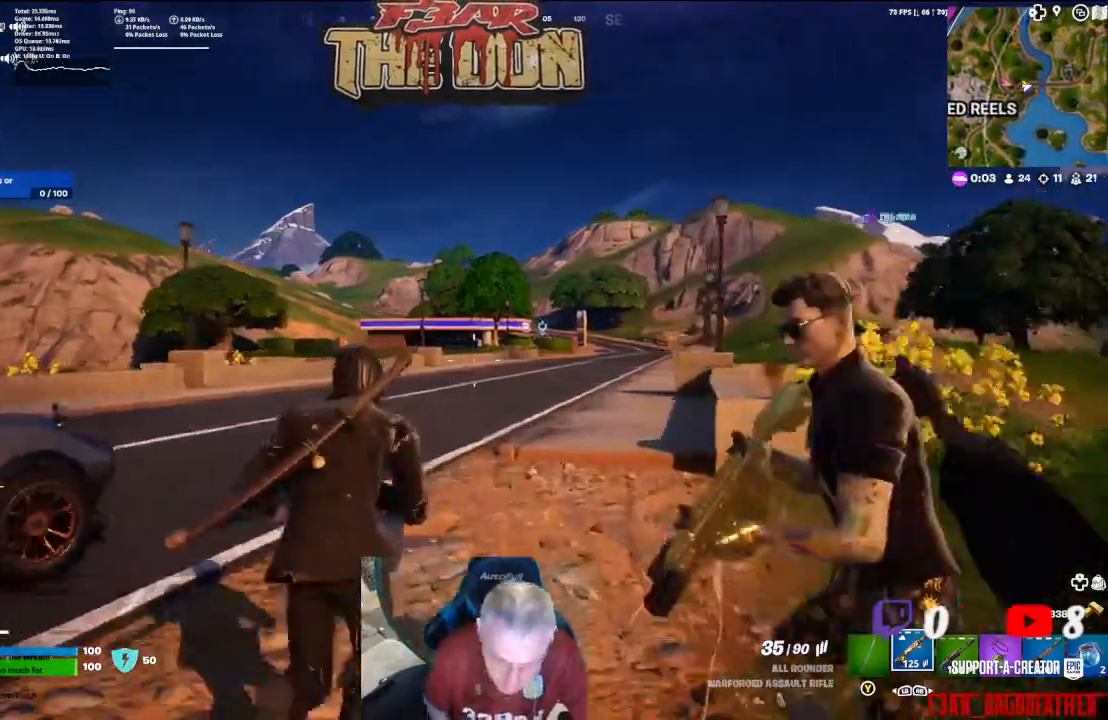
{"buttons": ["L3"], "left_stick": "up", "right_stick": "center", "events": [[500, "L3", "down"]]}
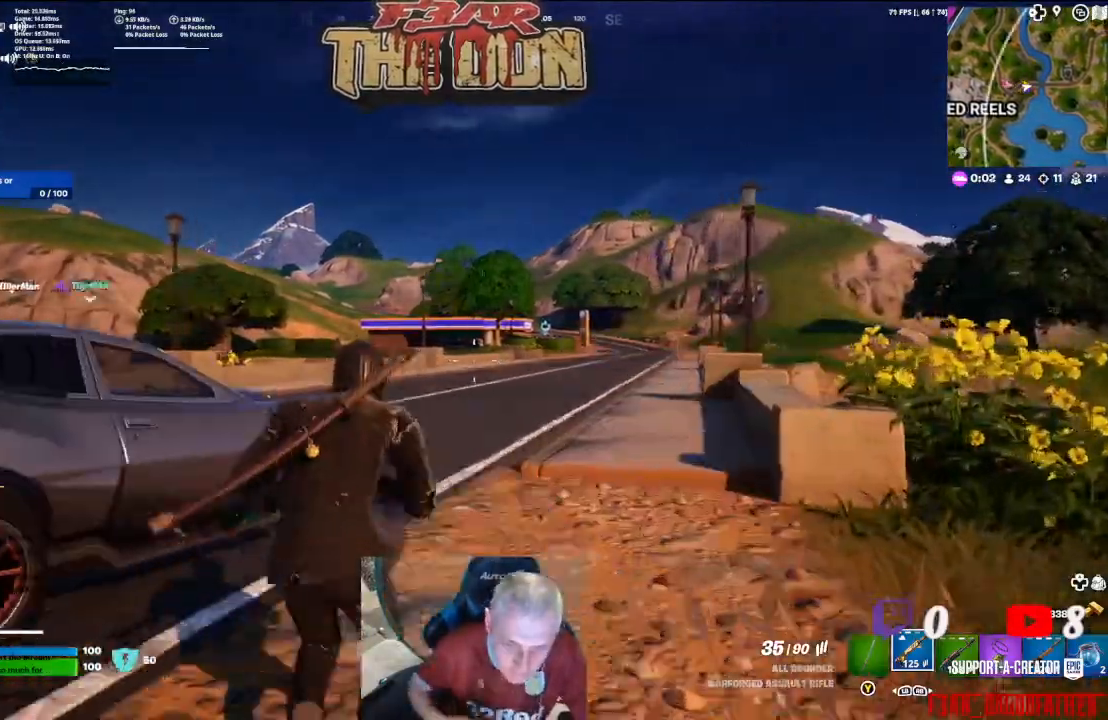
{"buttons": [], "left_stick": "up", "right_stick": "center", "events": [[133, "L3", "up"]]}
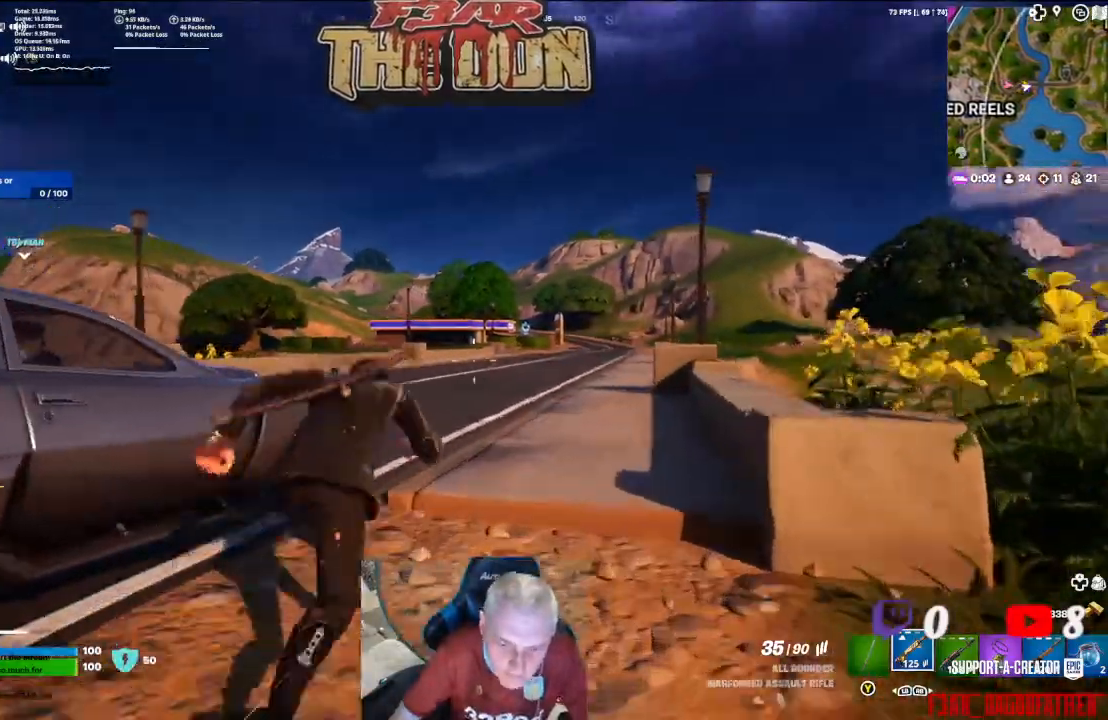
{"buttons": [], "left_stick": "up-left", "right_stick": "center", "events": [[300, "A", "down"], [300, "right_stick", "left"], [400, "left_stick", "up-left"], [500, "A", "up"], [500, "right_stick", "center"]]}
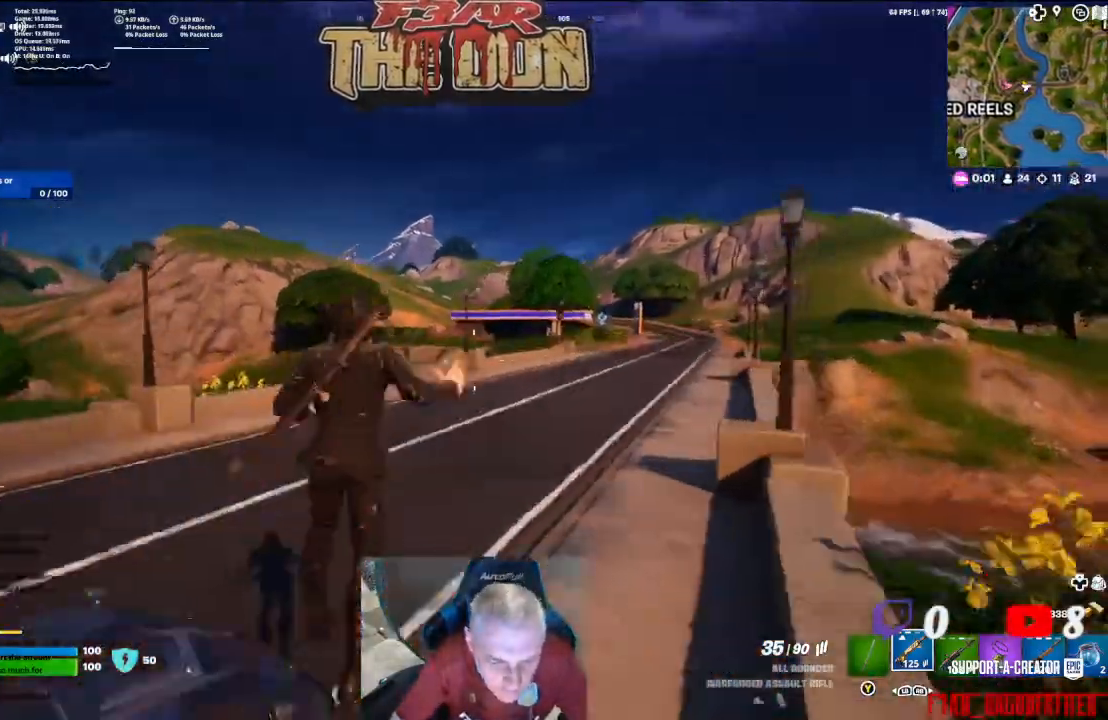
{"buttons": [], "left_stick": "up-left", "right_stick": "down-right", "events": [[67, "left_stick", "left"], [200, "right_stick", "down"], [433, "right_stick", "down-right"], [500, "left_stick", "up-left"]]}
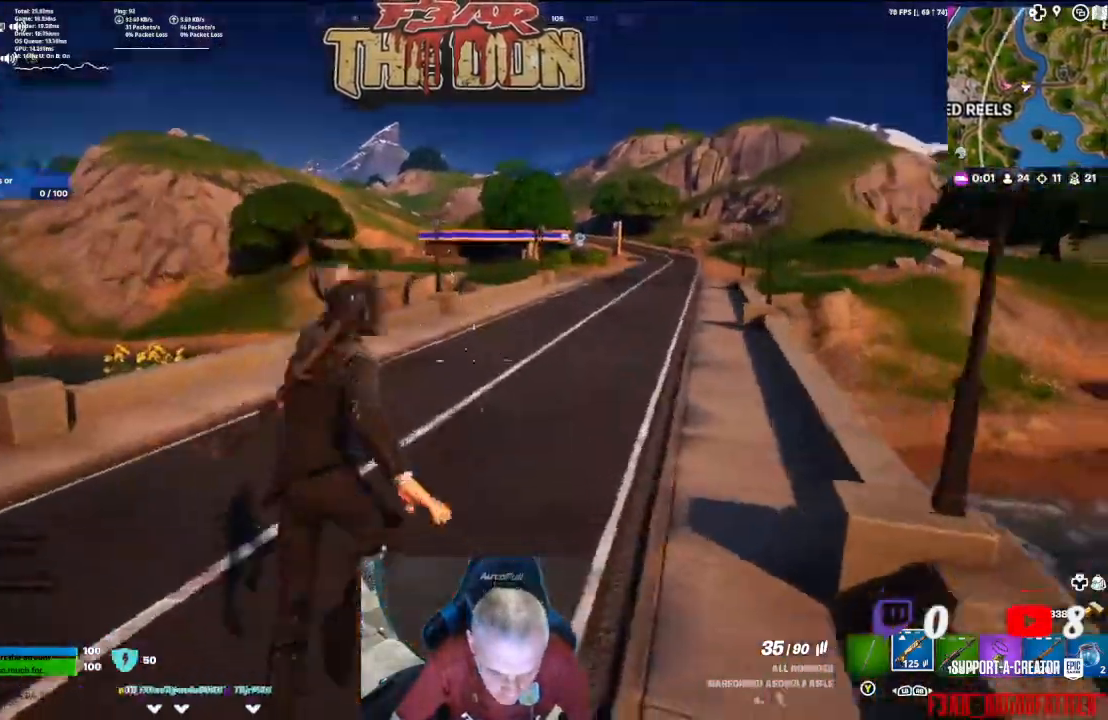
{"buttons": [], "left_stick": "up-left", "right_stick": "right", "events": [[300, "right_stick", "right"]]}
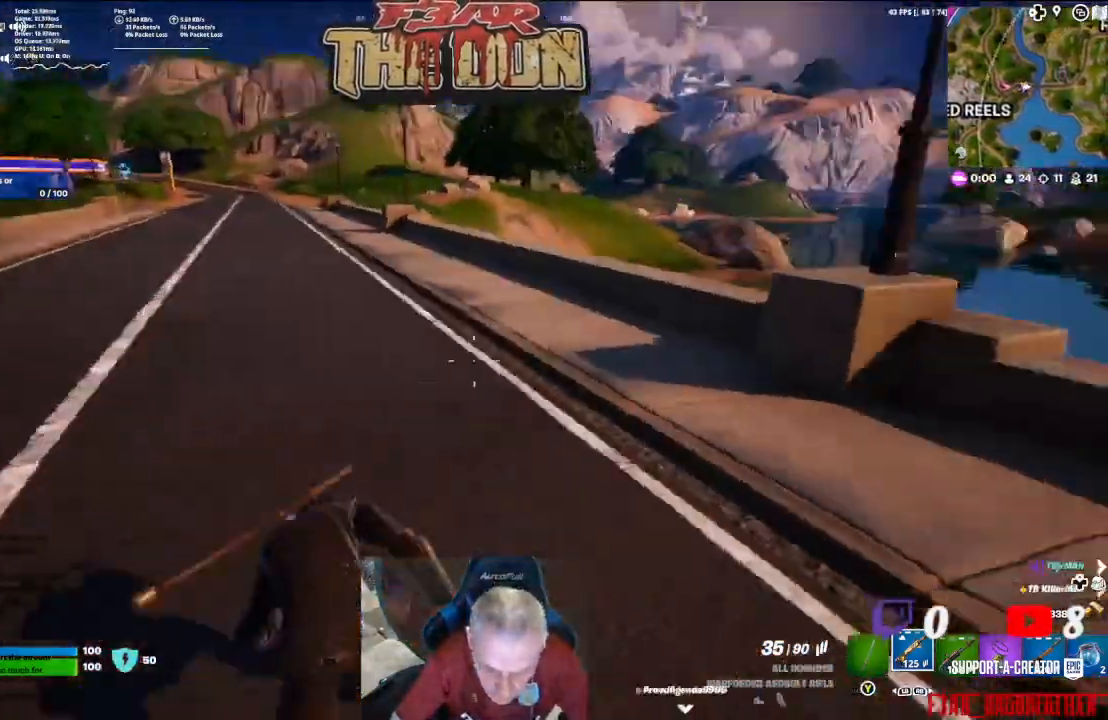
{"buttons": [], "left_stick": "up", "right_stick": "right", "events": [[33, "left_stick", "down"], [267, "left_stick", "right"], [333, "left_stick", "up-right"], [500, "left_stick", "up"]]}
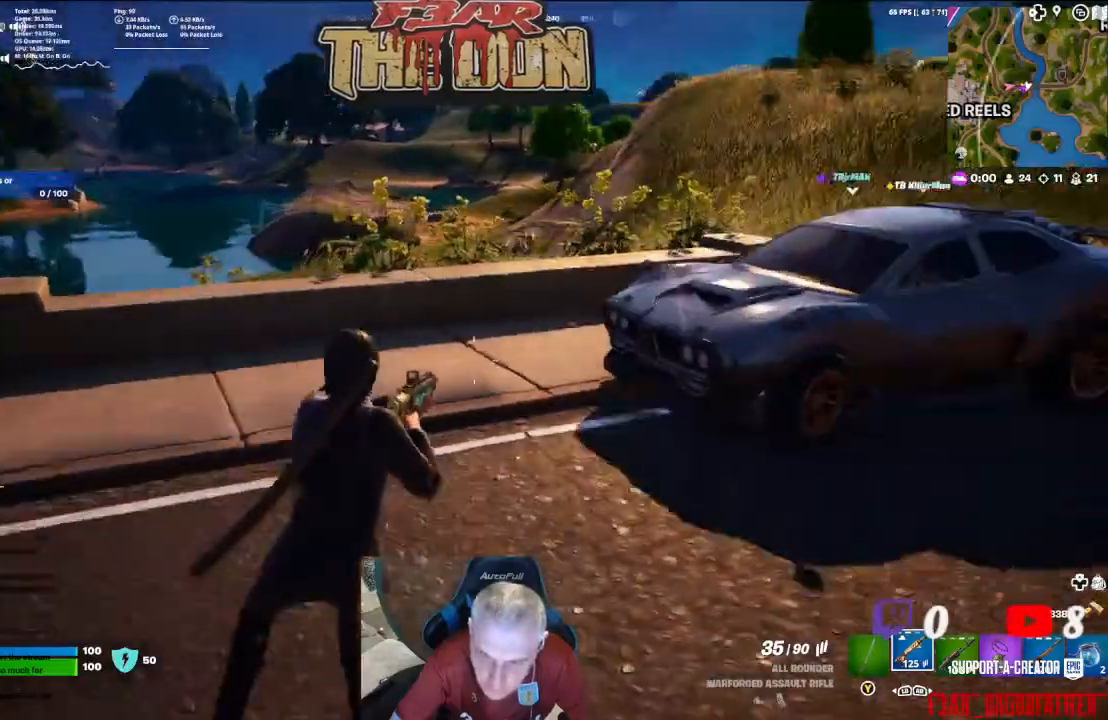
{"buttons": [], "left_stick": "center", "right_stick": "left", "events": [[200, "L3", "down"], [200, "right_stick", "center"], [267, "L3", "up"], [300, "right_stick", "left"], [400, "left_stick", "center"]]}
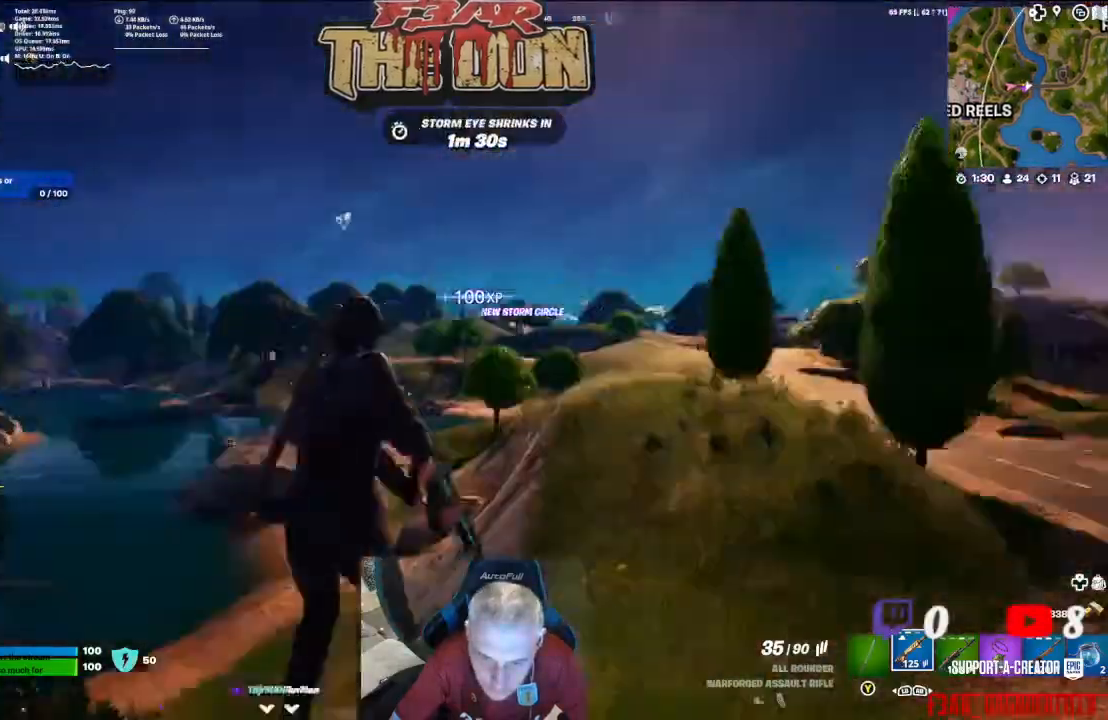
{"buttons": [], "left_stick": "center", "right_stick": "down-left", "events": [[67, "left_stick", "down-left"], [133, "left_stick", "up-left"], [233, "left_stick", "up"], [367, "right_stick", "down-left"], [500, "left_stick", "center"]]}
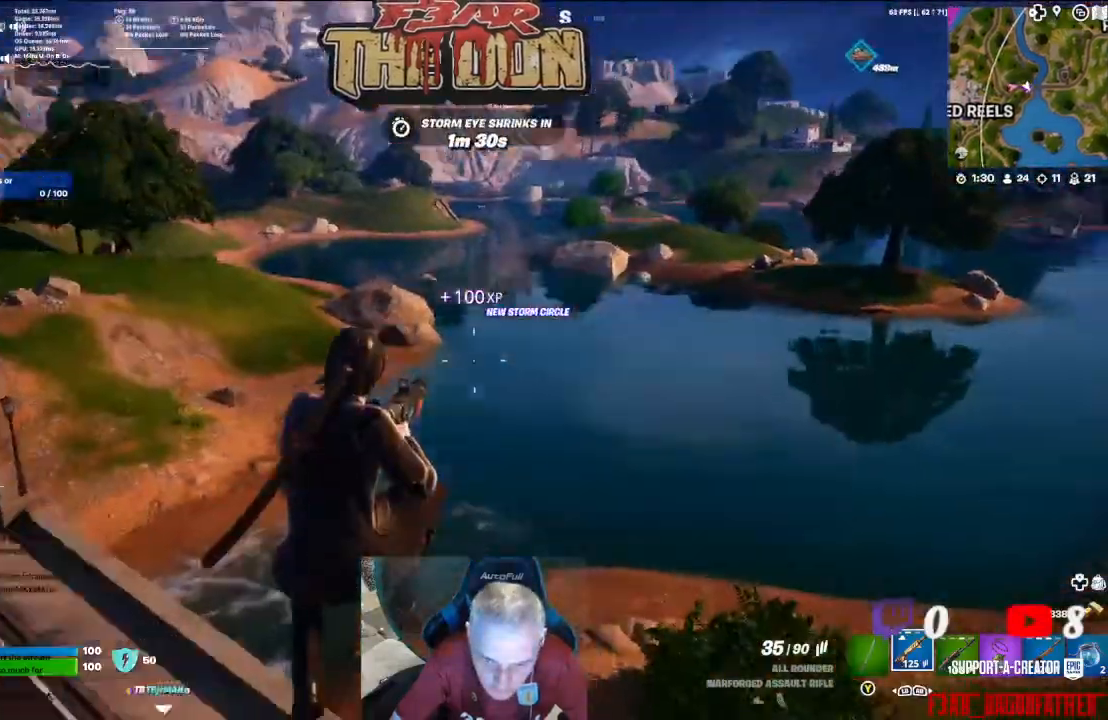
{"buttons": [], "left_stick": "up", "right_stick": "center", "events": [[267, "left_stick", "up"], [300, "right_stick", "center"]]}
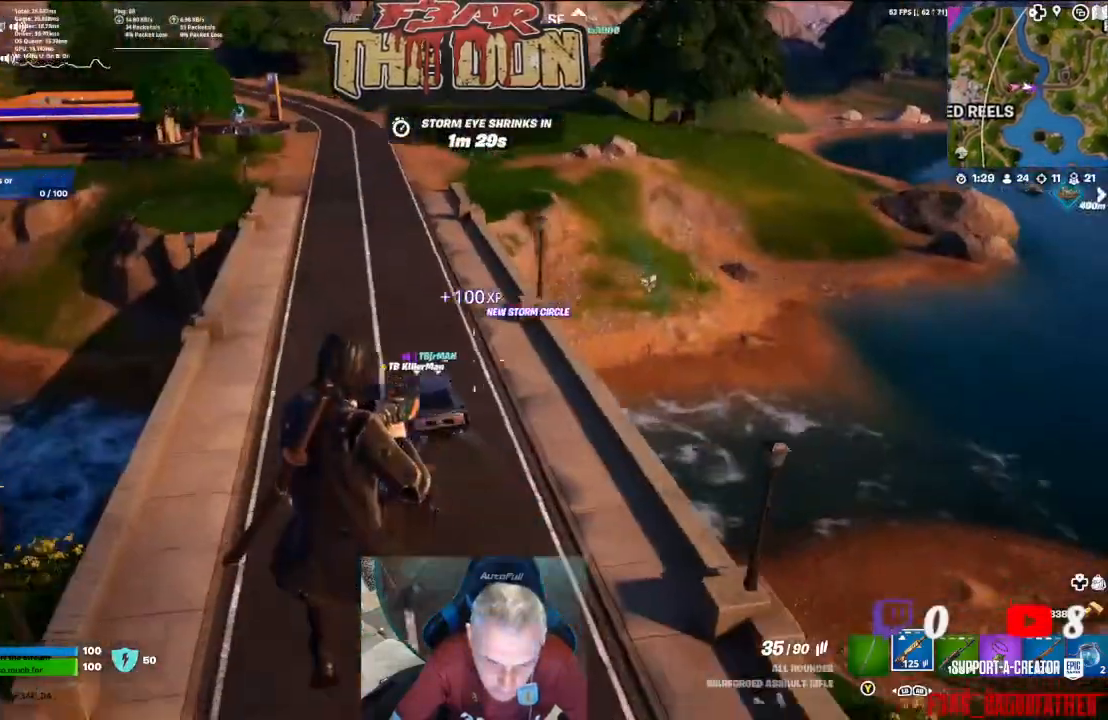
{"buttons": ["L3"], "left_stick": "up", "right_stick": "up", "events": [[33, "L3", "down"], [67, "right_stick", "up"], [100, "L3", "up"], [500, "L3", "down"]]}
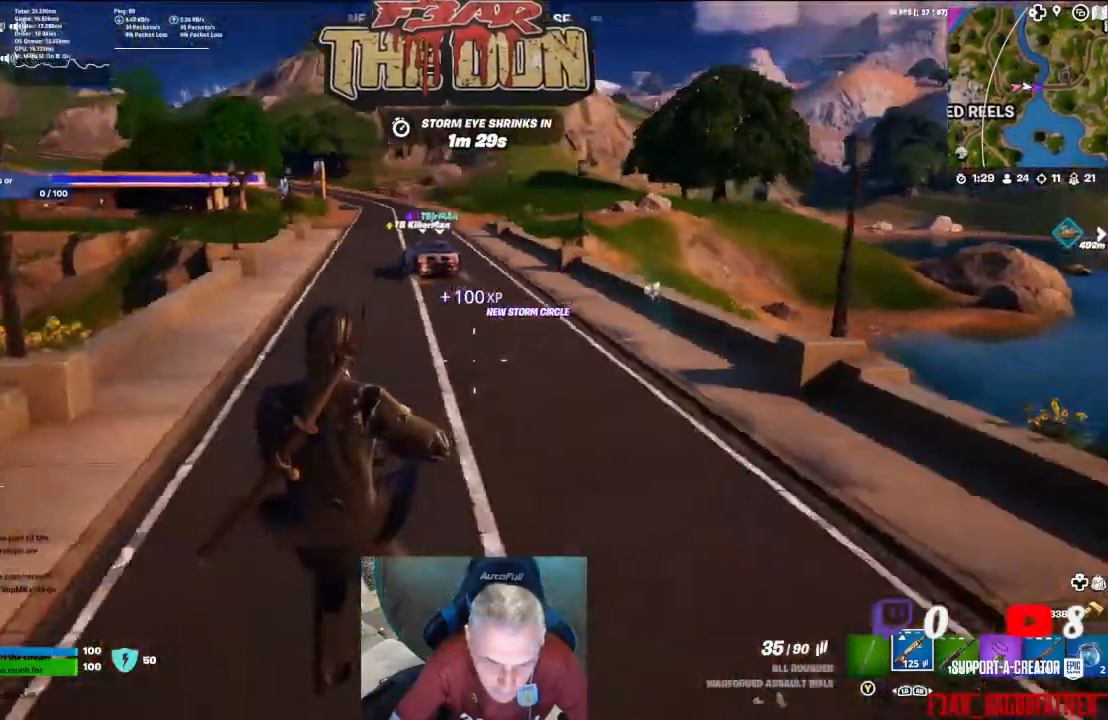
{"buttons": [], "left_stick": "up", "right_stick": "center", "events": [[200, "L3", "up"], [233, "right_stick", "center"]]}
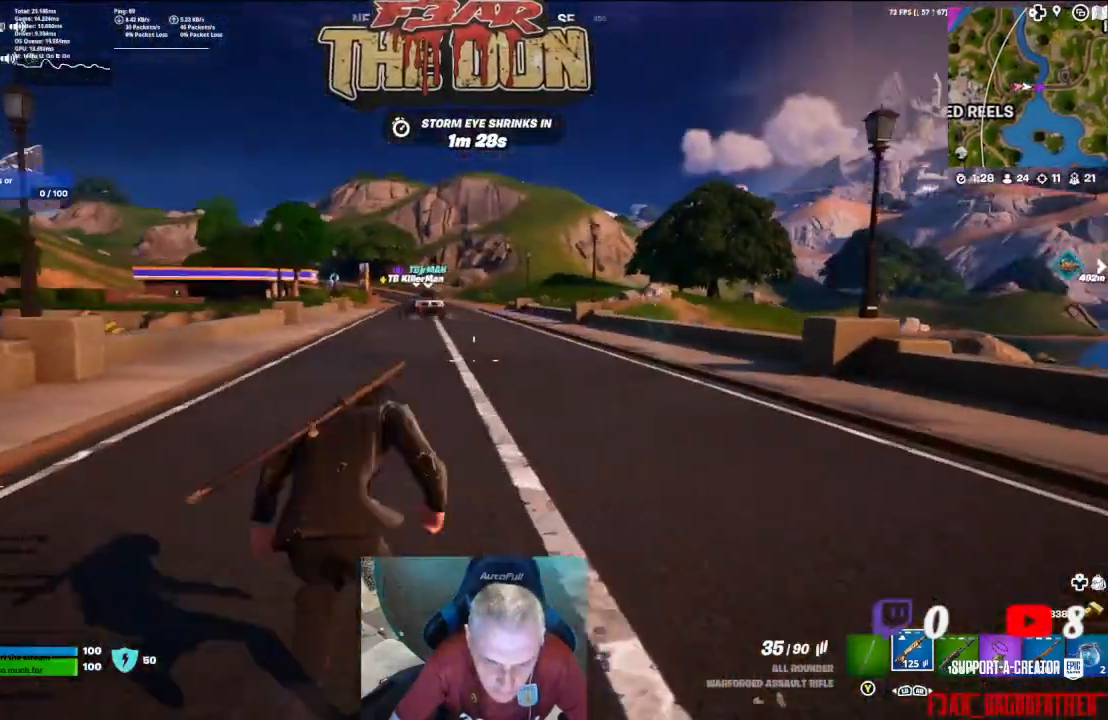
{"buttons": ["R3"], "left_stick": "up", "right_stick": "up", "events": [[367, "R3", "down"], [367, "right_stick", "up"]]}
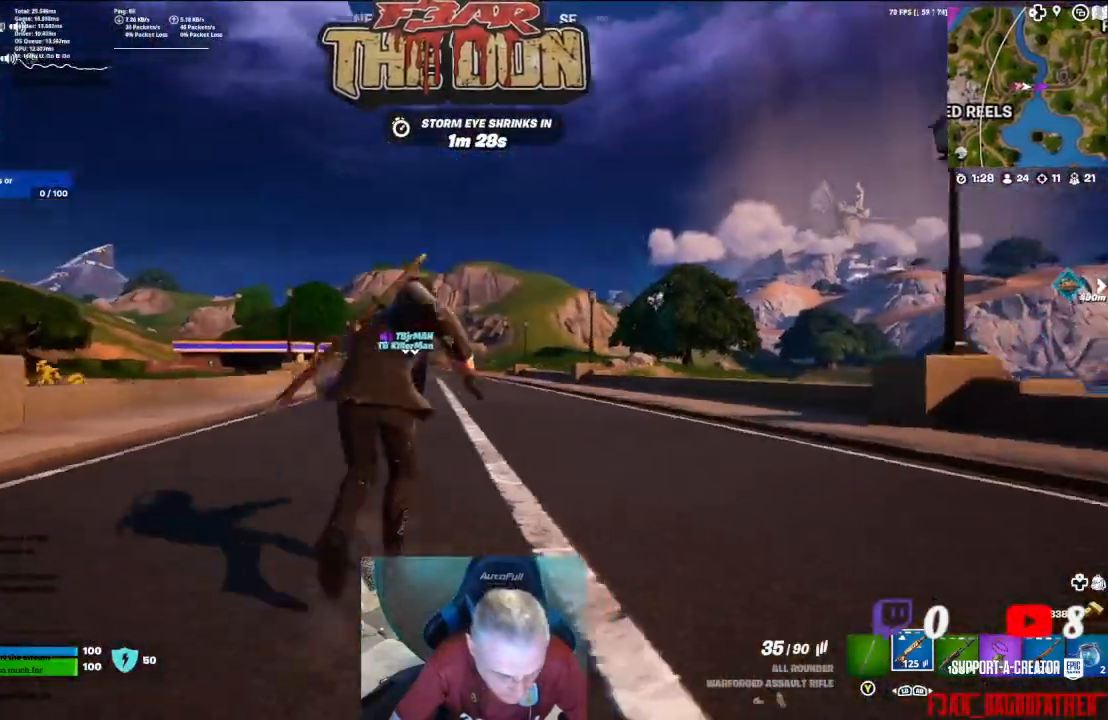
{"buttons": [], "left_stick": "up", "right_stick": "center", "events": [[33, "R3", "up"], [133, "right_stick", "center"]]}
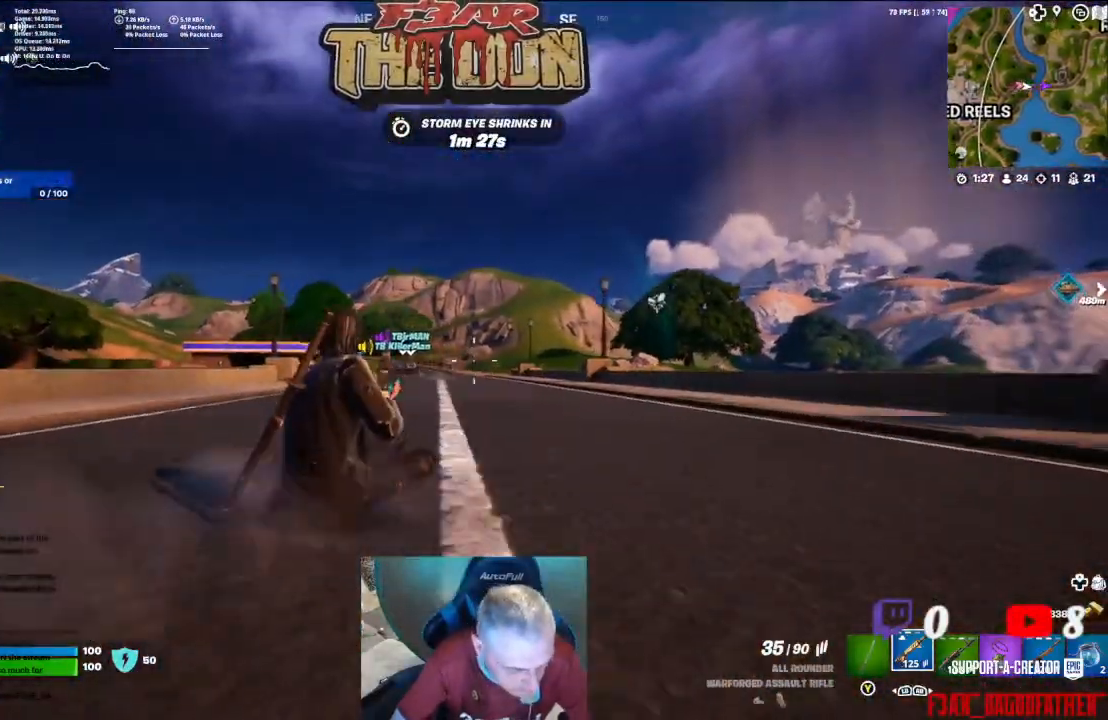
{"buttons": [], "left_stick": "up", "right_stick": "center", "events": []}
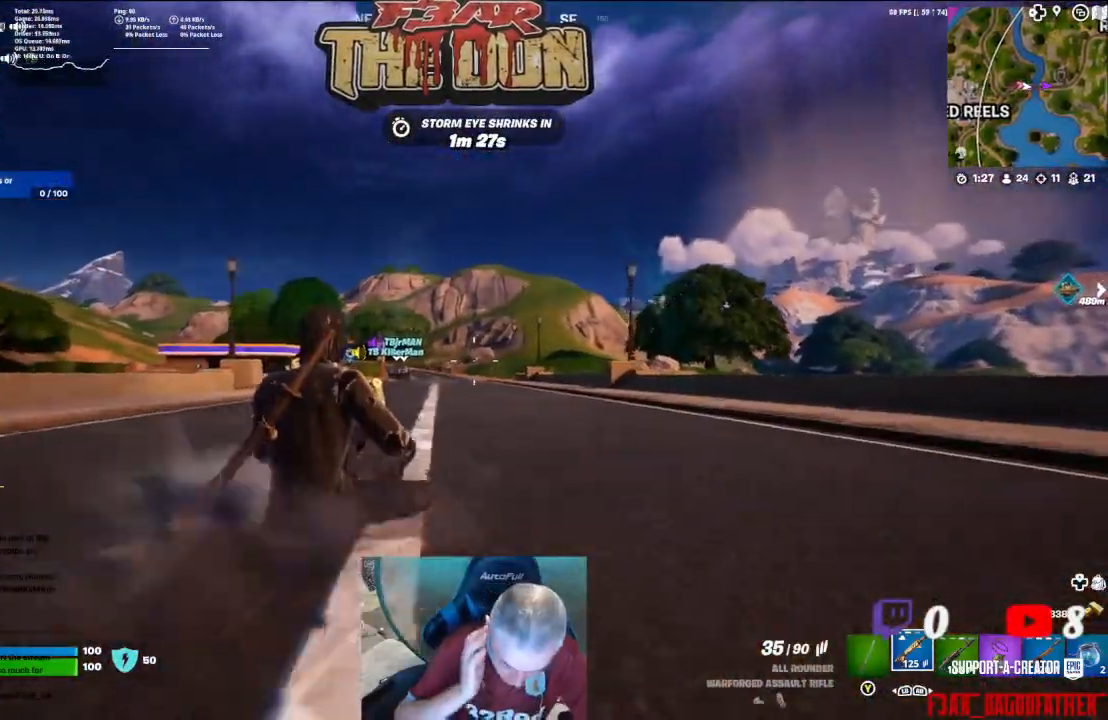
{"buttons": [], "left_stick": "up", "right_stick": "center", "events": [[100, "L3", "down"], [233, "L3", "up"]]}
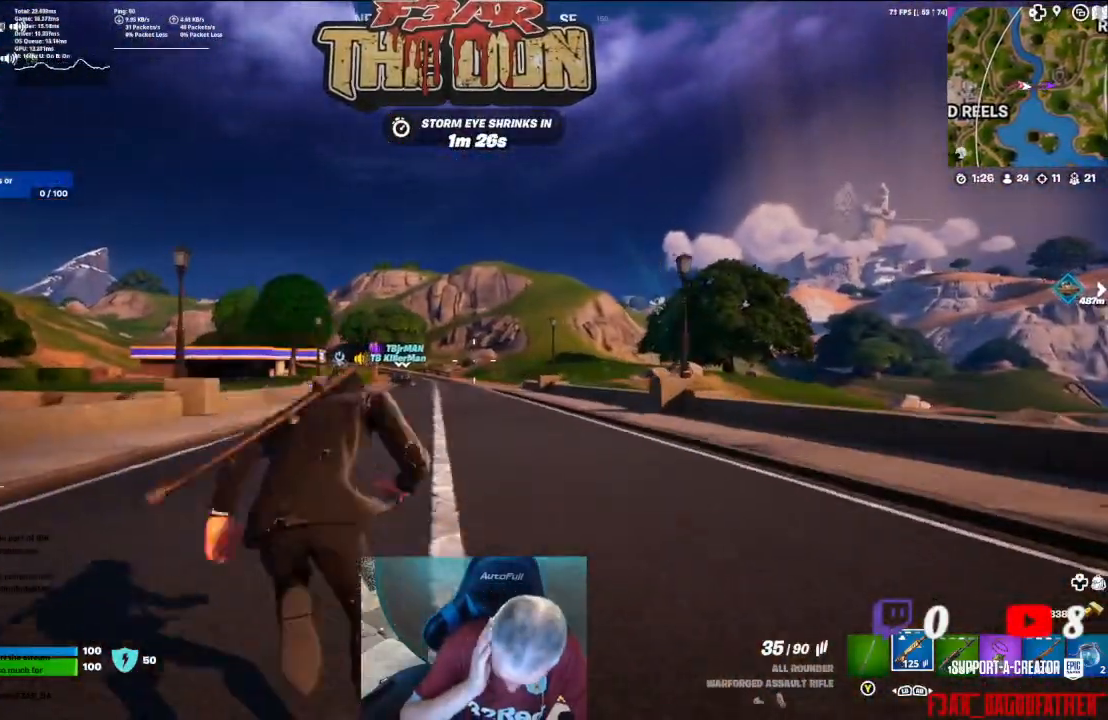
{"buttons": [], "left_stick": "up", "right_stick": "center", "events": []}